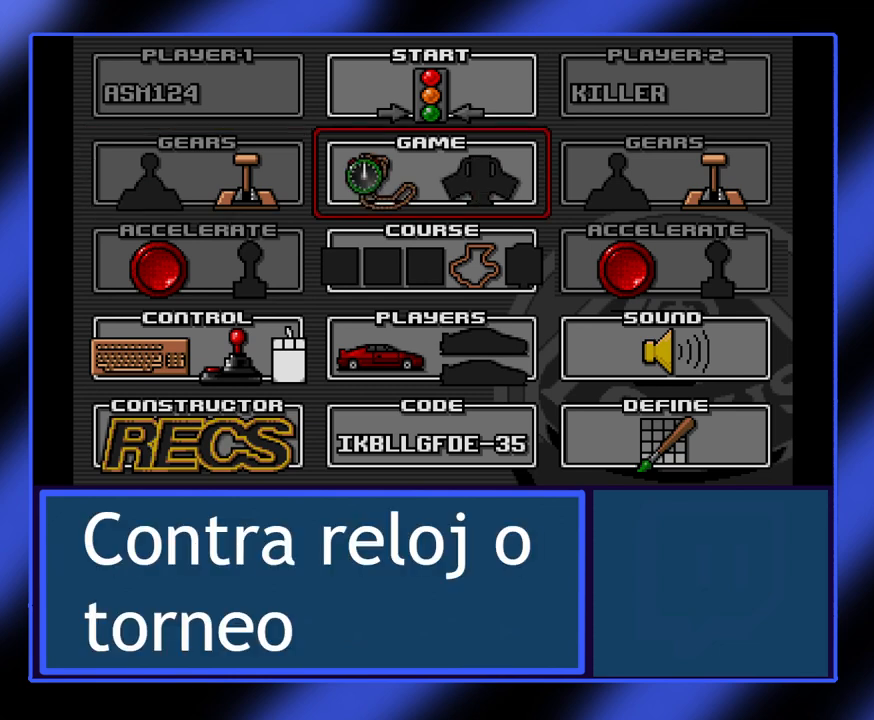
Gameplay with keyboard; each line is a JSON object with the keys held at the frame after it. "events" lists presses ("down") and releases ("up") of "alt", "ctrl", "down", "escape", "left", "return", "right", "shift", "space", "tab" and "up" between this image and that frame as [ms after this image, input, new state], when the widget could be followed in between. No other keys are recorded. Mouse input is not recorded.
{"keys": [], "events": []}
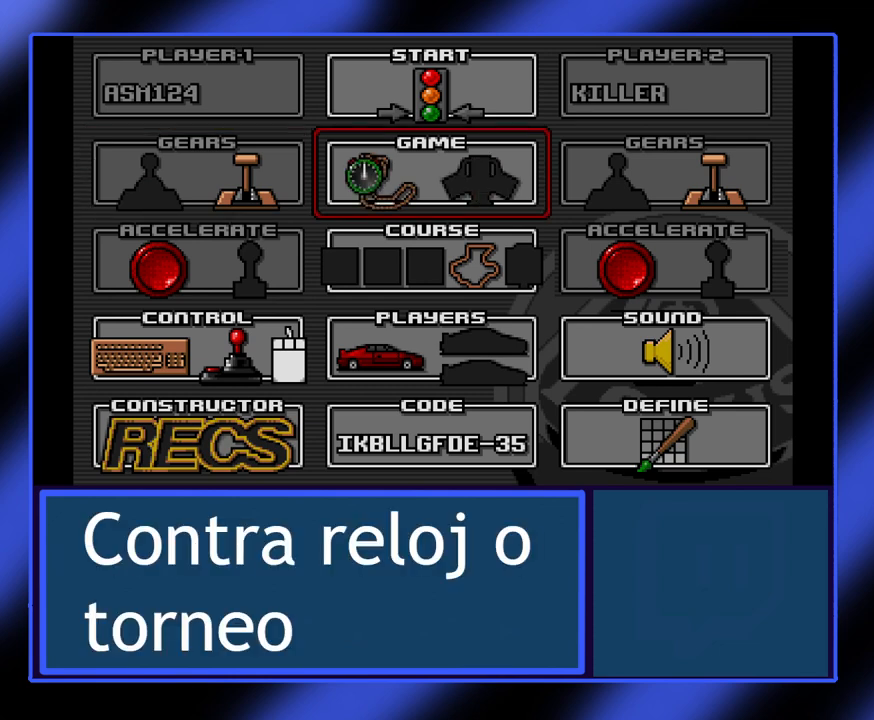
{"keys": [], "events": [[267, "up", "down"], [433, "up", "up"]]}
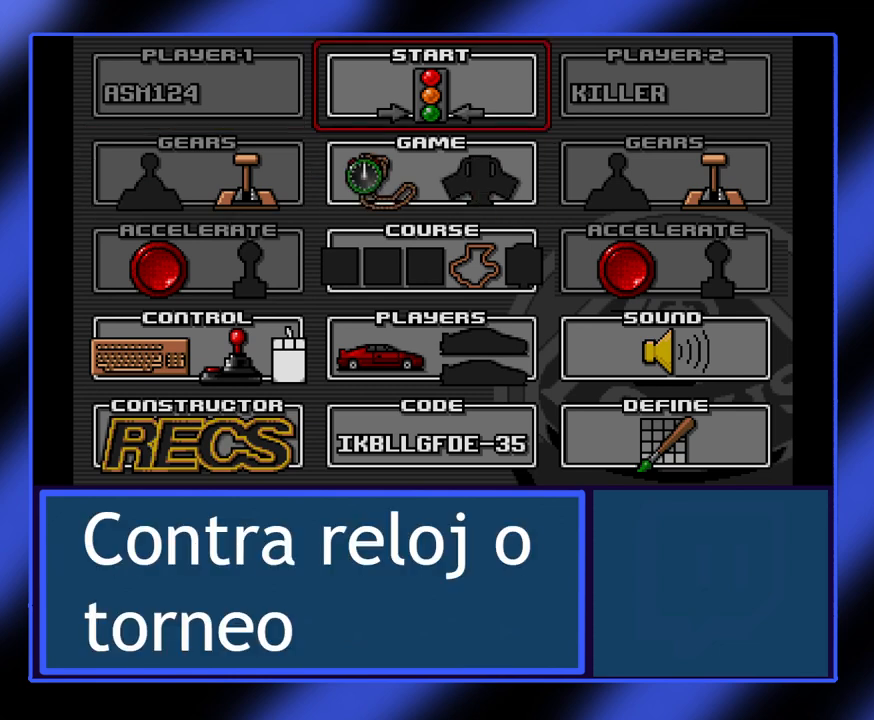
{"keys": [], "events": []}
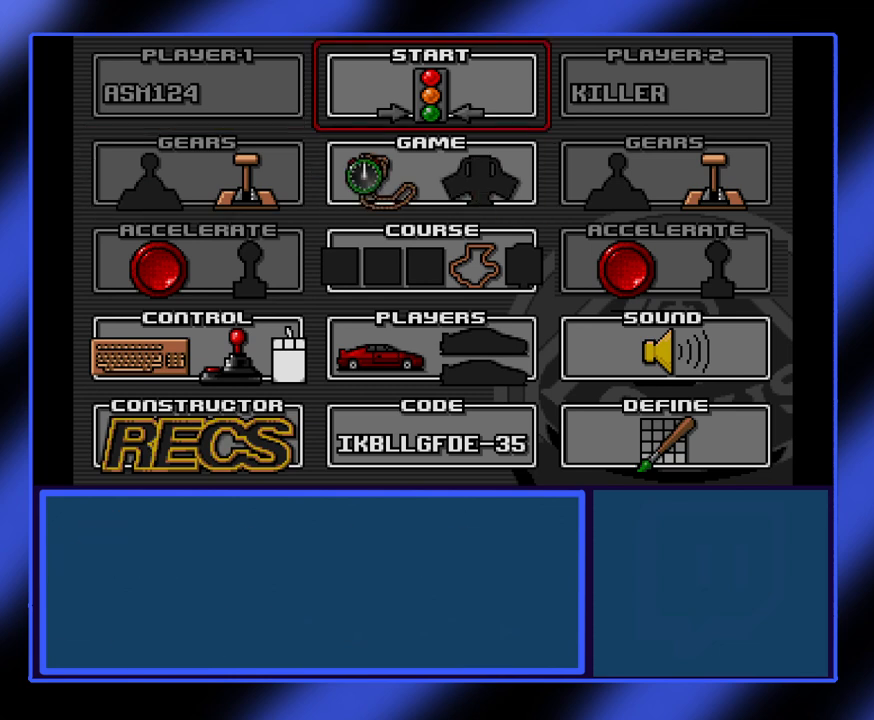
{"keys": [], "events": []}
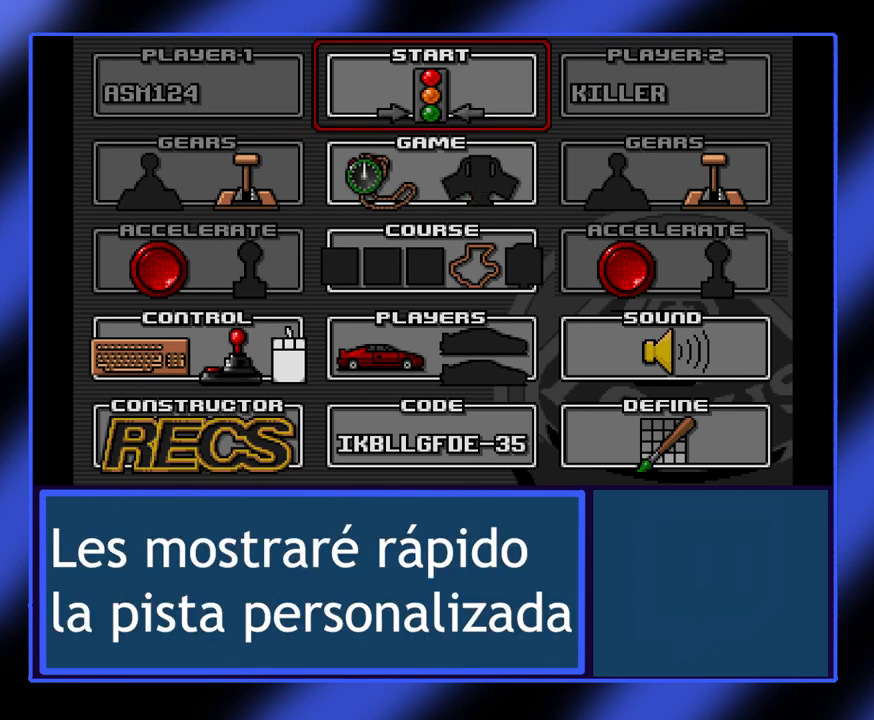
{"keys": [], "events": []}
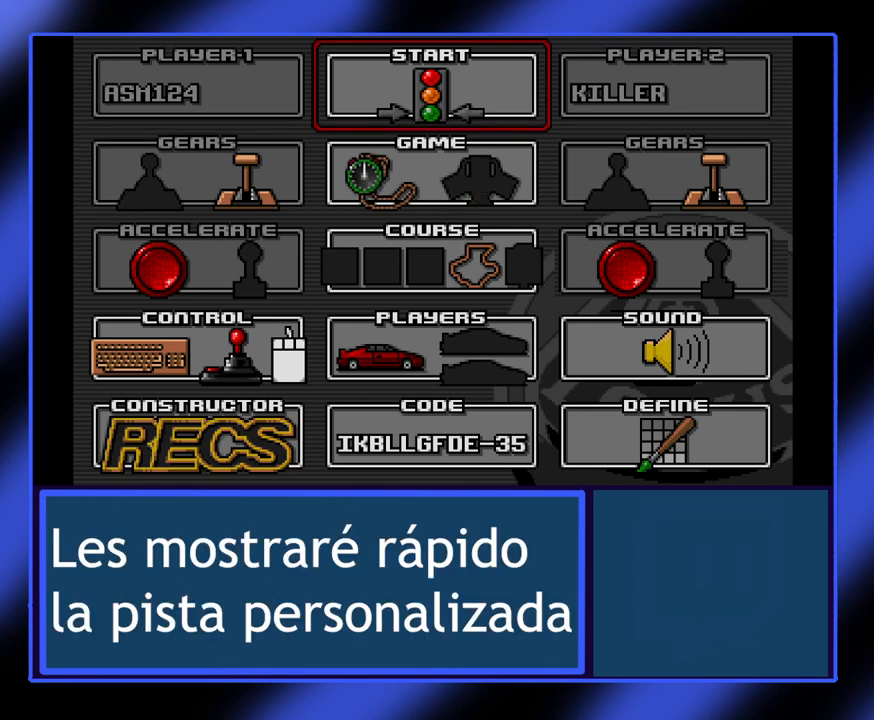
{"keys": [], "events": []}
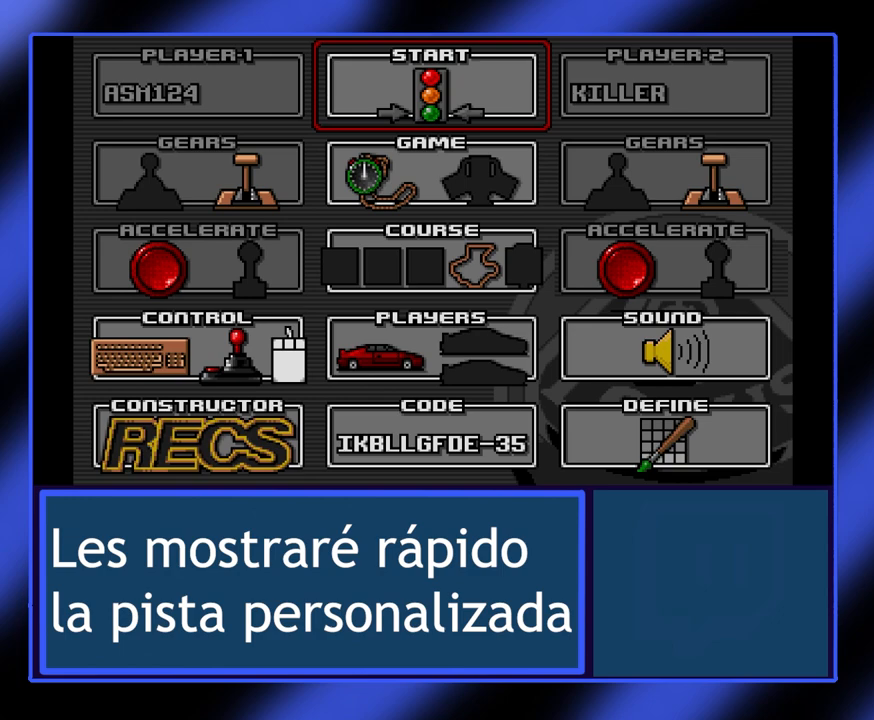
{"keys": [], "events": []}
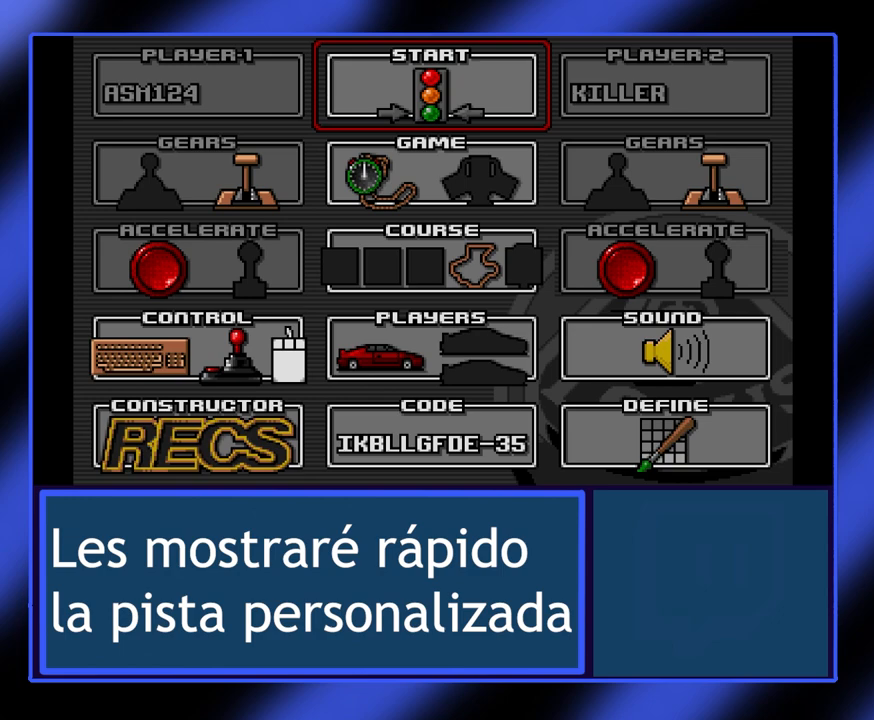
{"keys": [], "events": []}
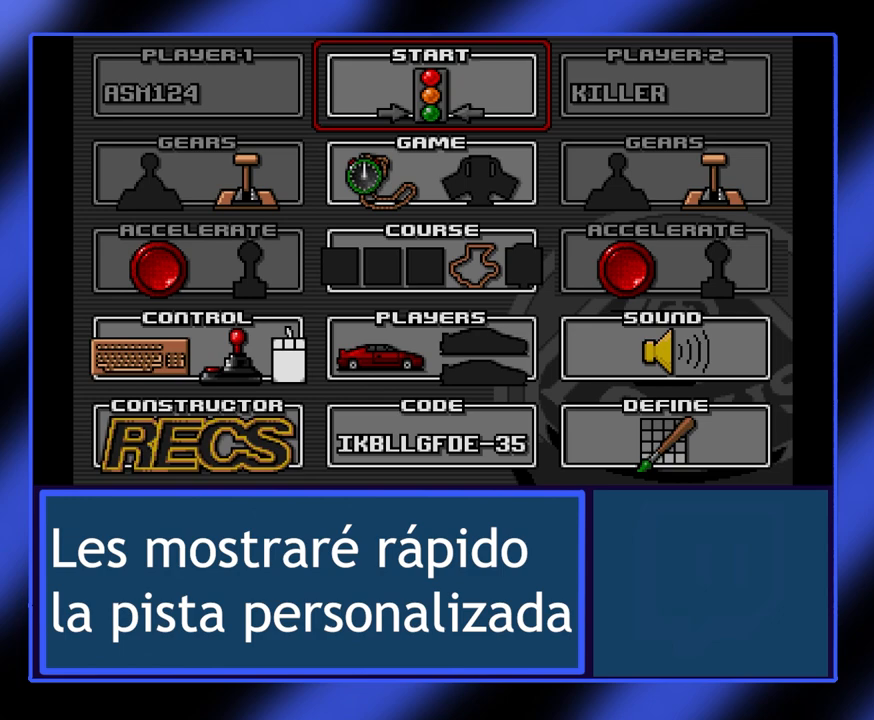
{"keys": ["return"], "events": [[433, "return", "down"]]}
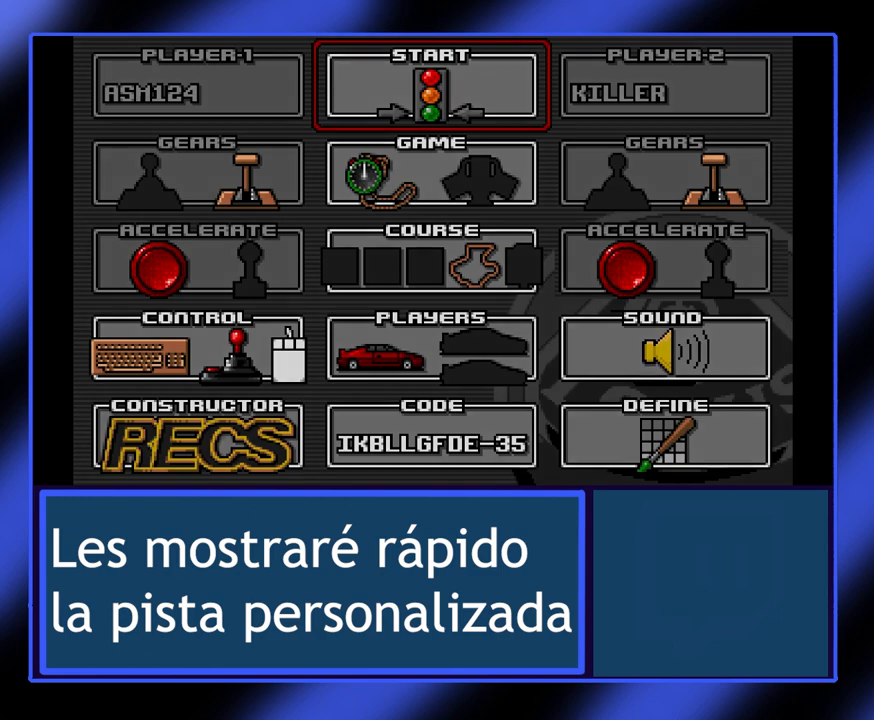
{"keys": [], "events": [[33, "return", "up"]]}
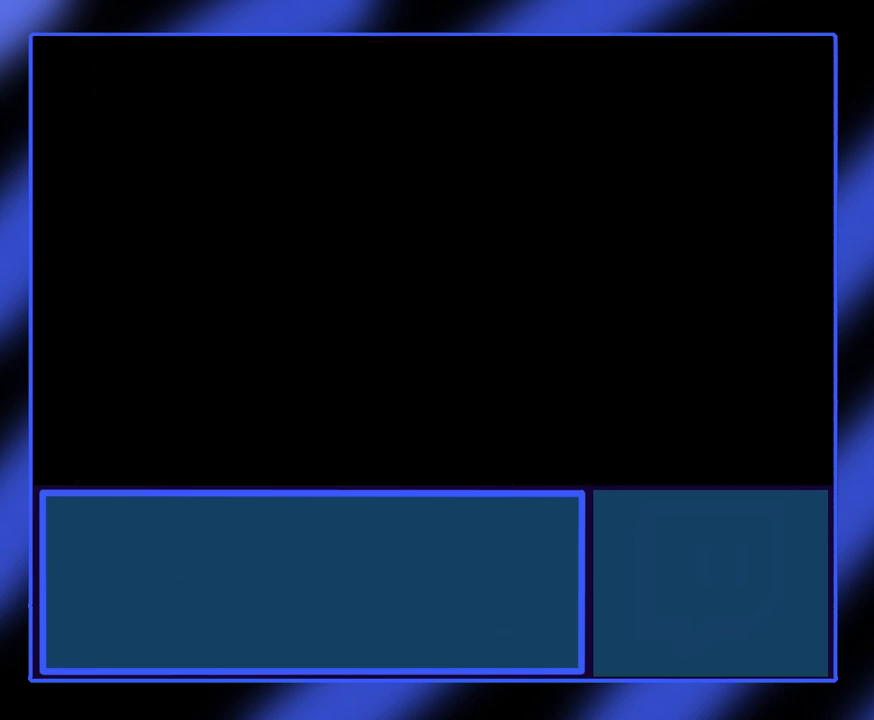
{"keys": [], "events": []}
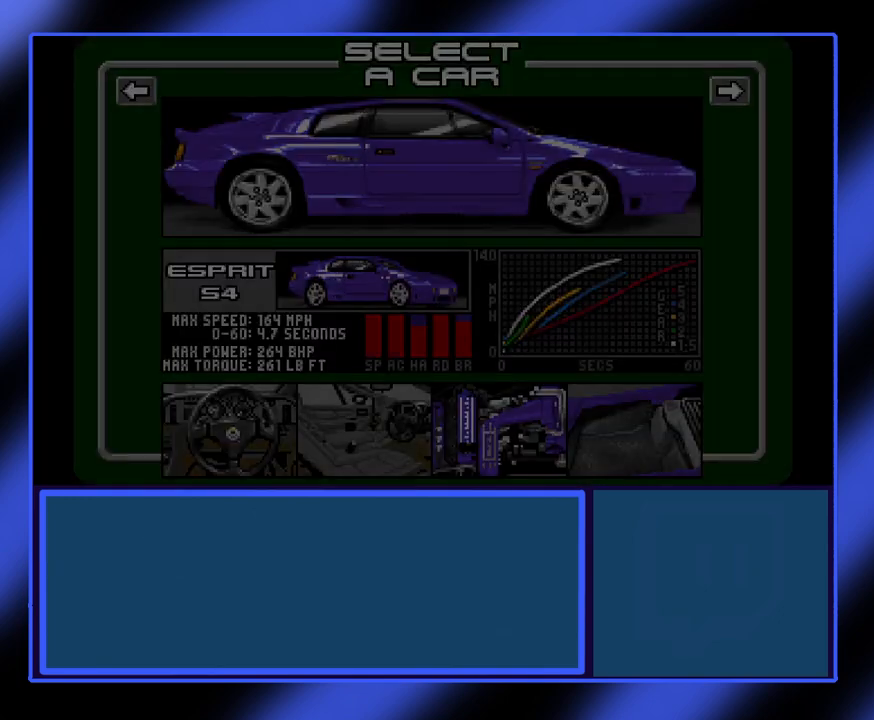
{"keys": [], "events": []}
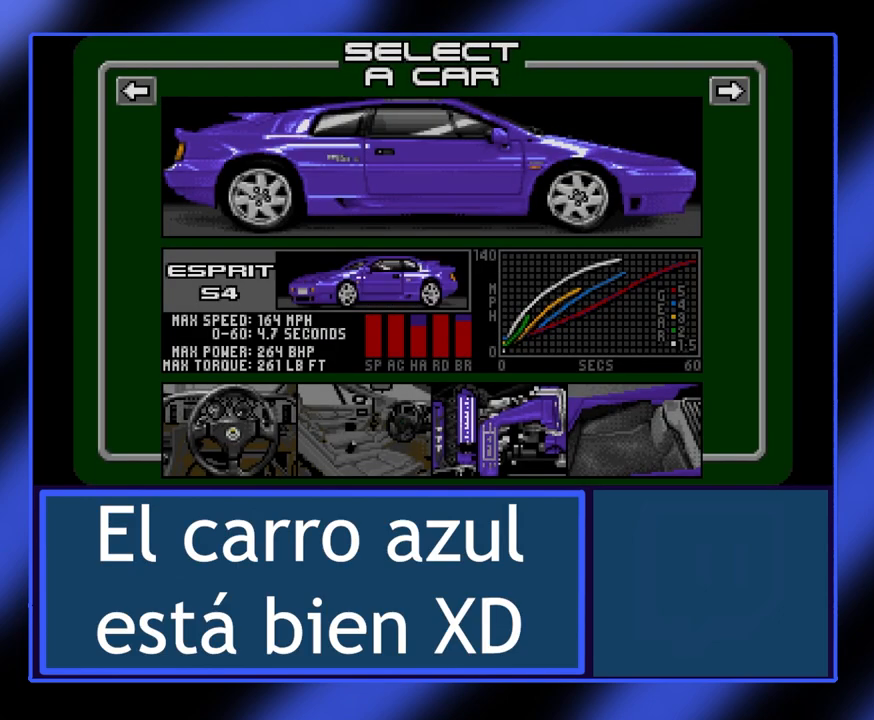
{"keys": [], "events": []}
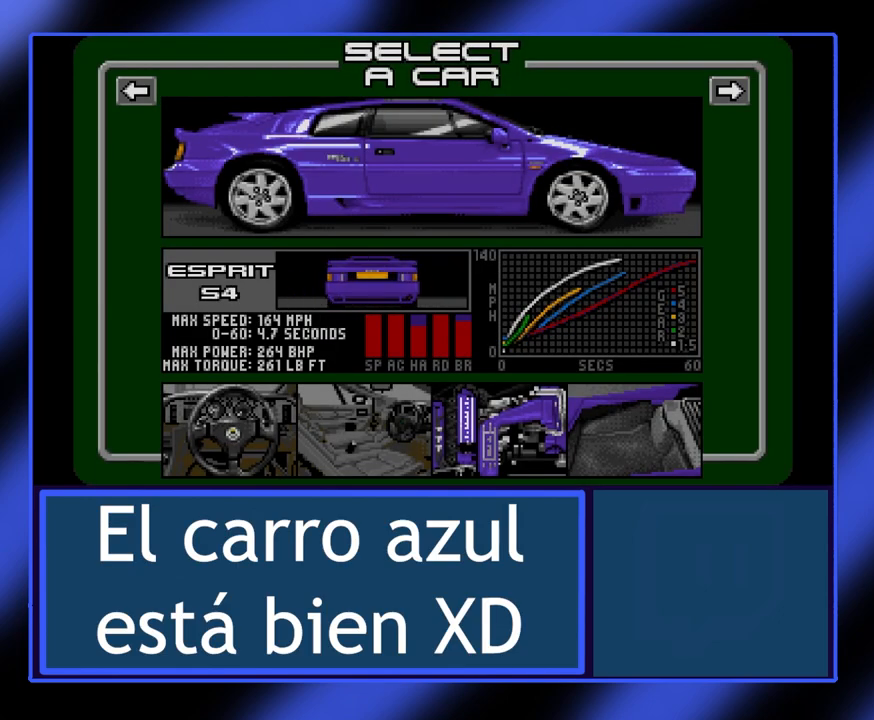
{"keys": [], "events": [[233, "return", "down"], [367, "return", "up"]]}
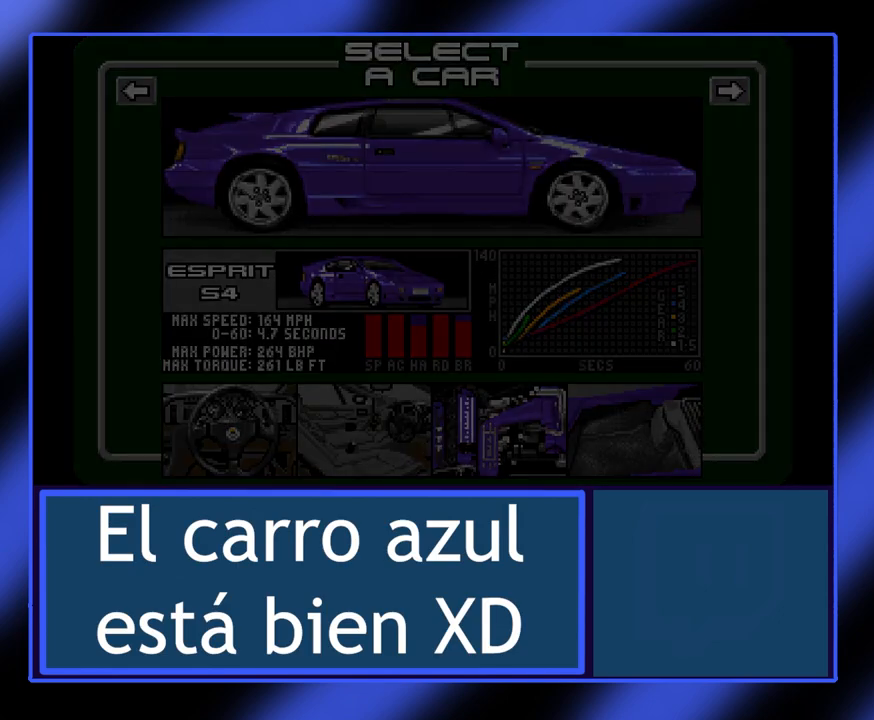
{"keys": [], "events": []}
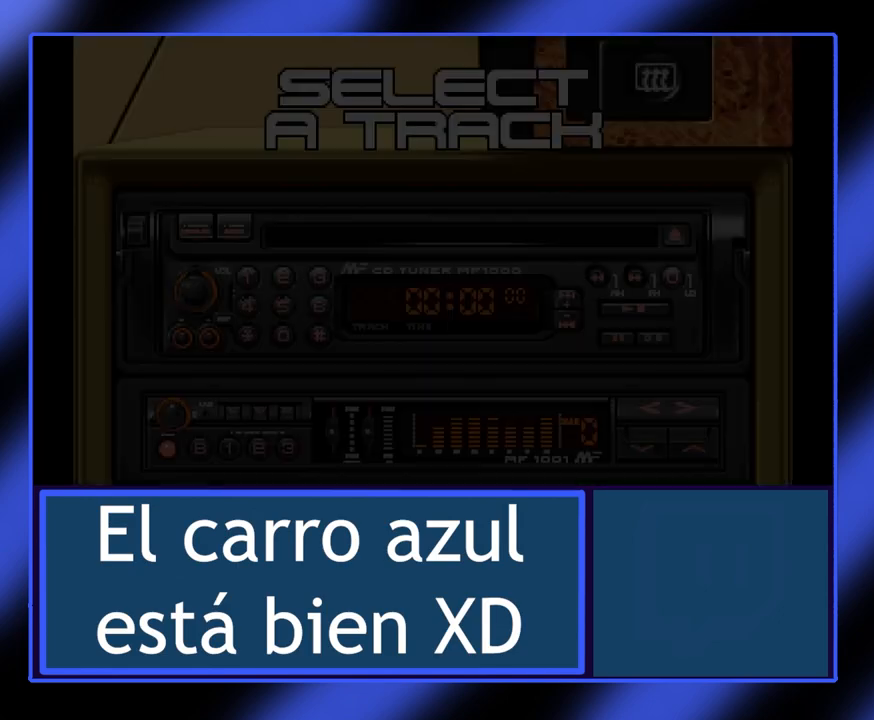
{"keys": [], "events": []}
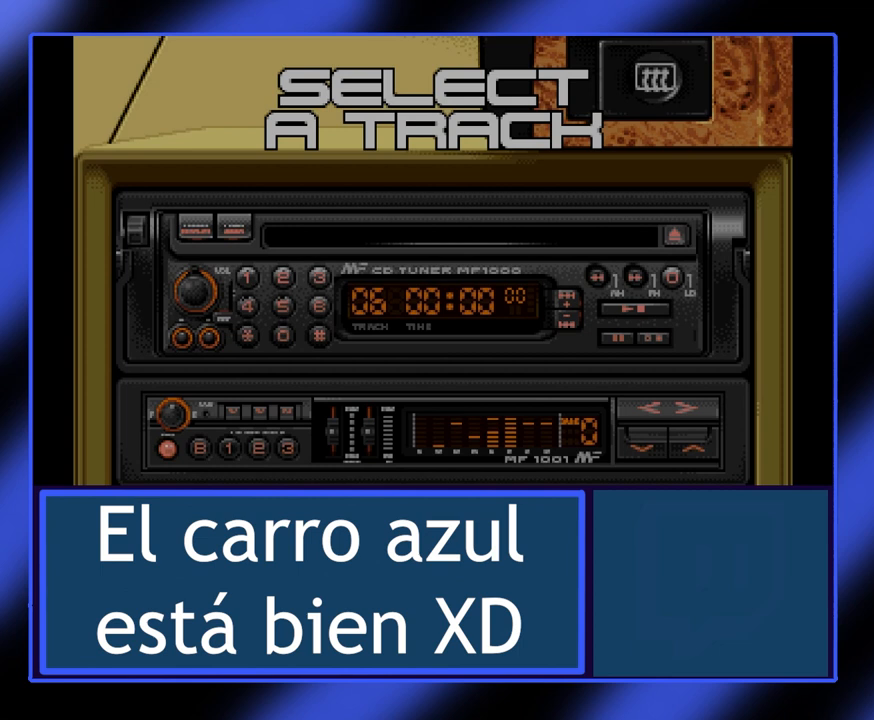
{"keys": [], "events": []}
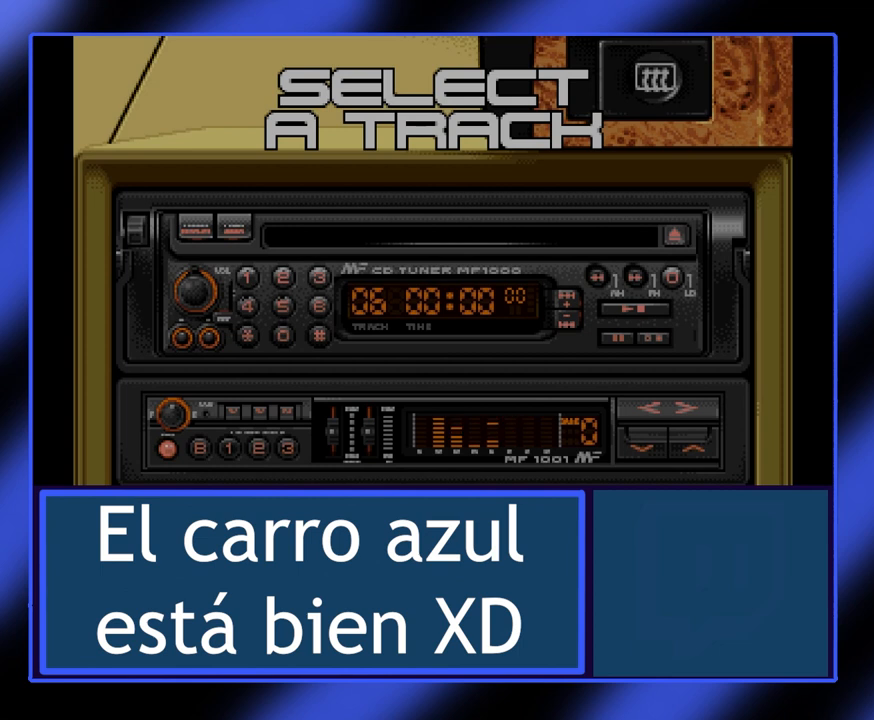
{"keys": [], "events": []}
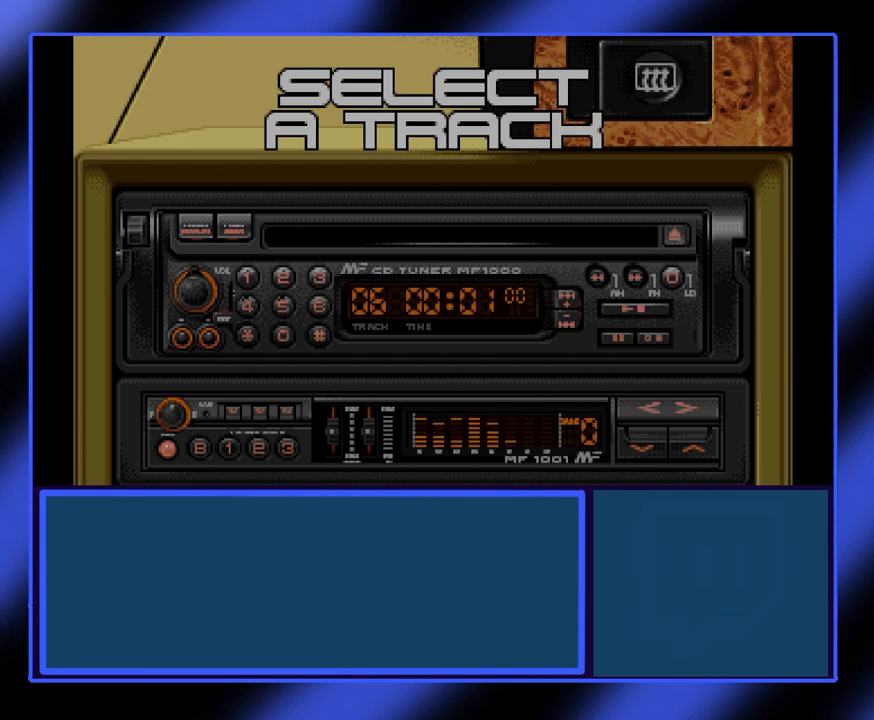
{"keys": [], "events": [[333, "right", "down"], [500, "right", "up"]]}
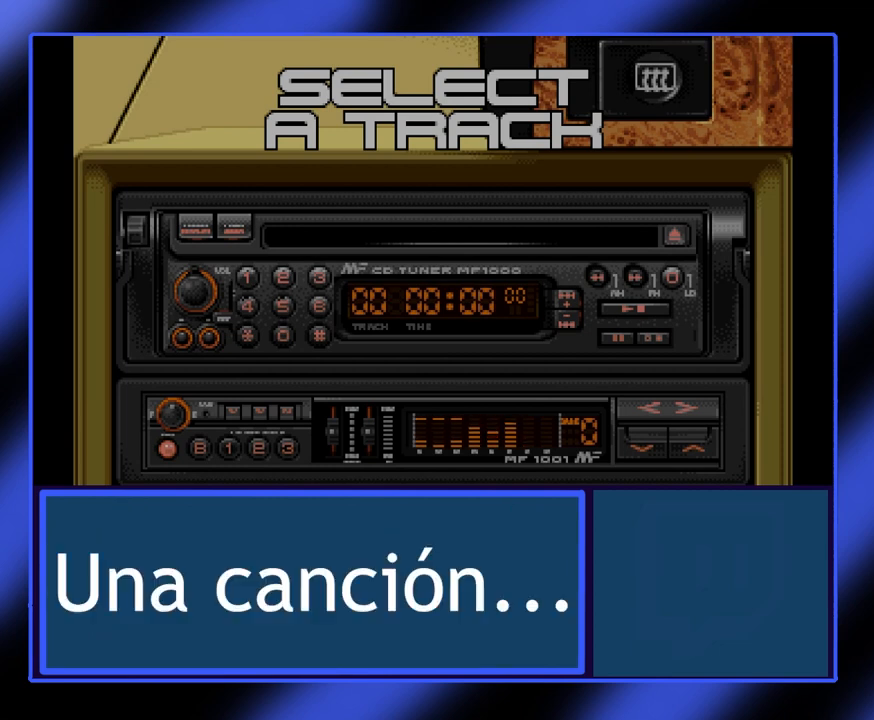
{"keys": [], "events": []}
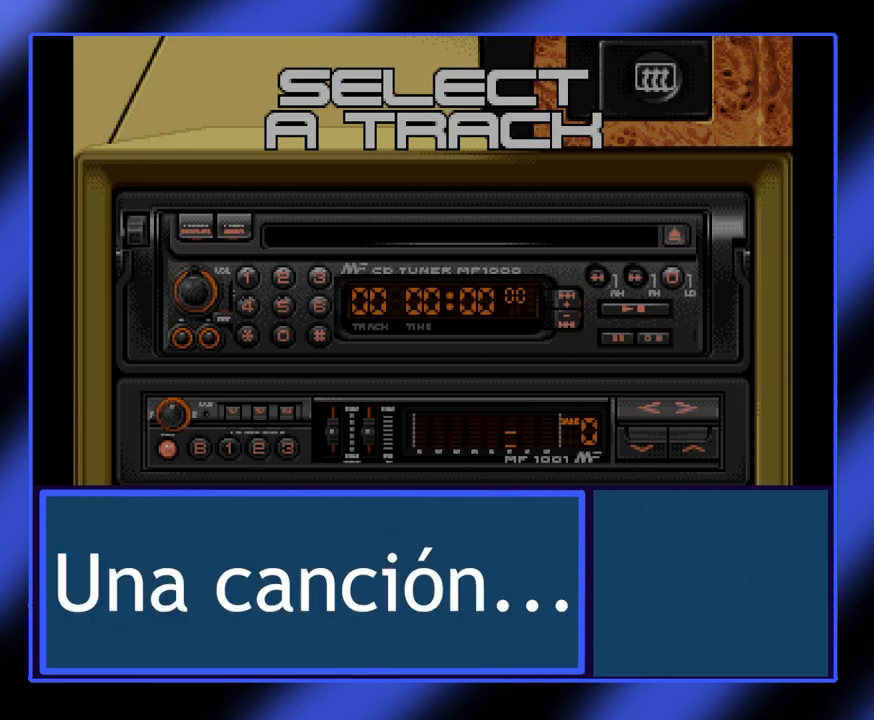
{"keys": [], "events": []}
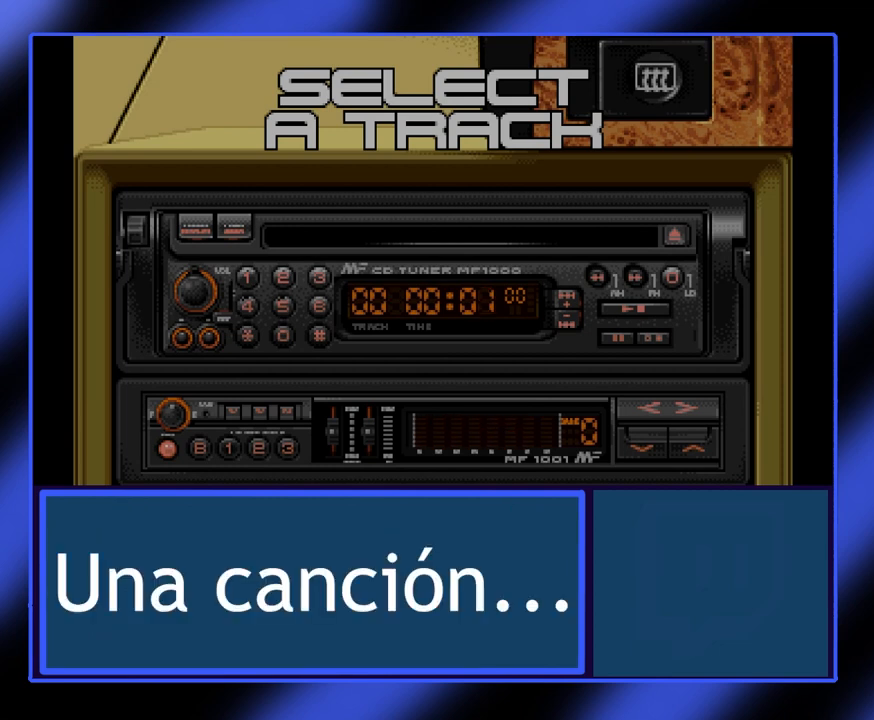
{"keys": [], "events": []}
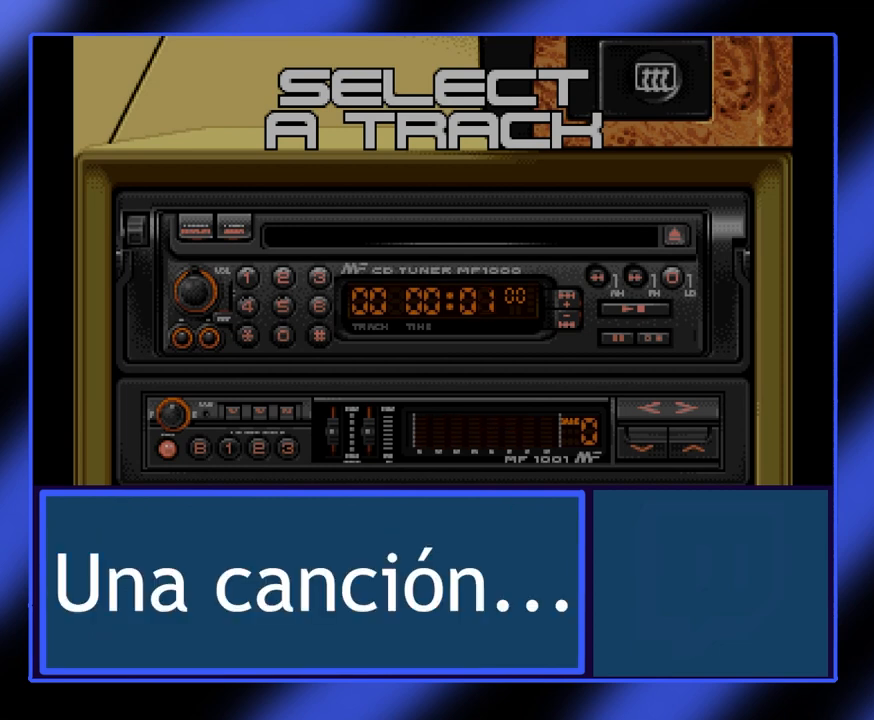
{"keys": [], "events": [[200, "right", "down"], [333, "right", "up"]]}
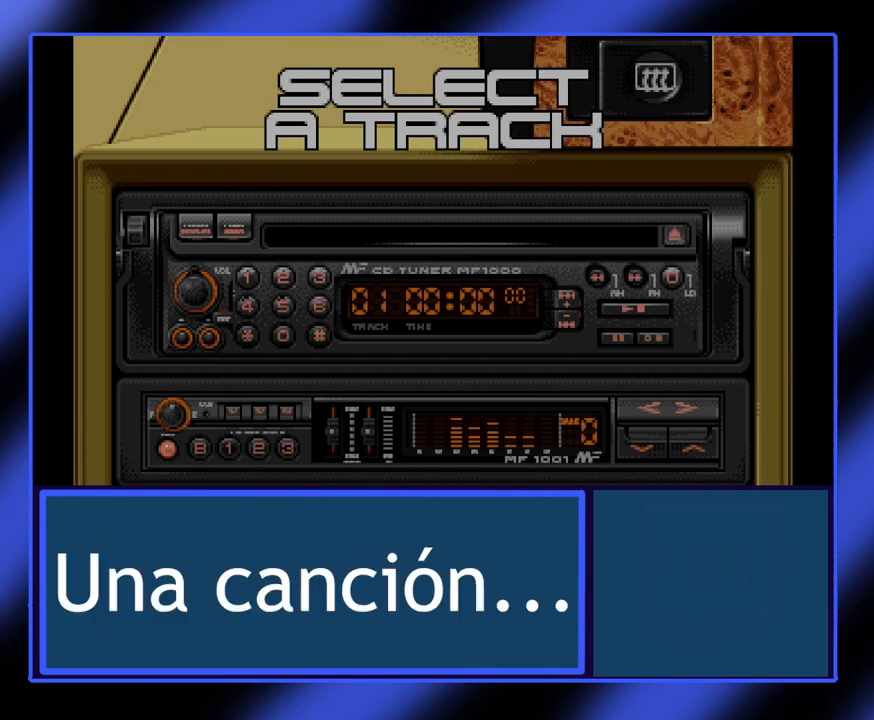
{"keys": [], "events": []}
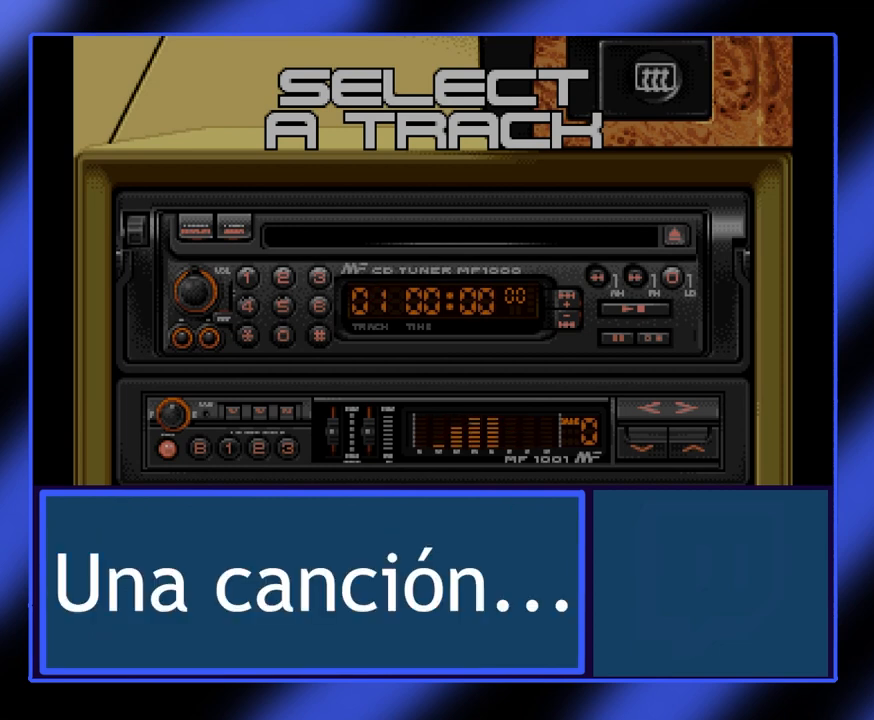
{"keys": ["right"], "events": [[500, "right", "down"]]}
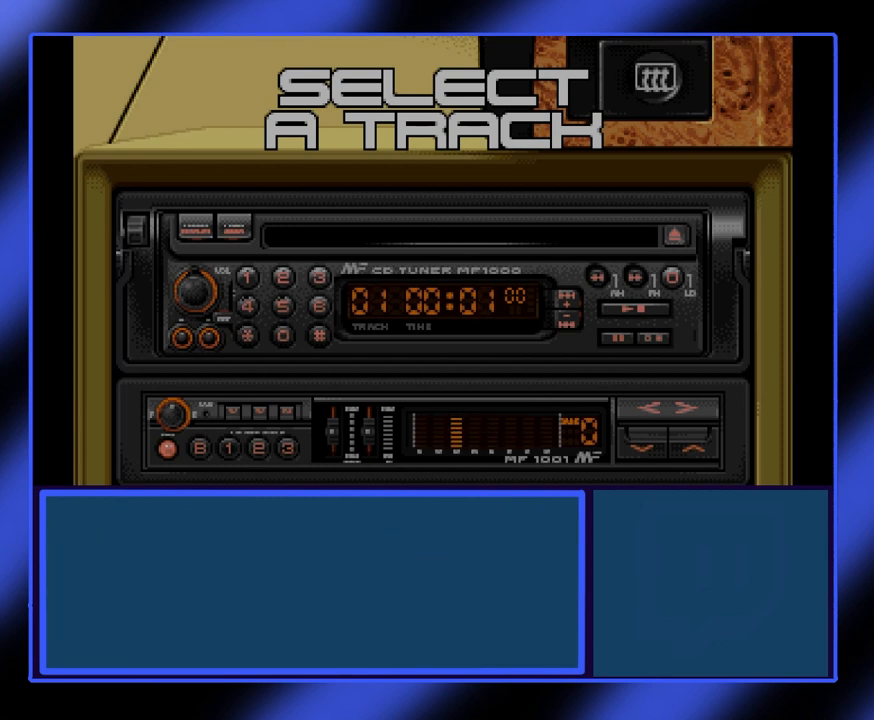
{"keys": [], "events": [[33, "right", "up"]]}
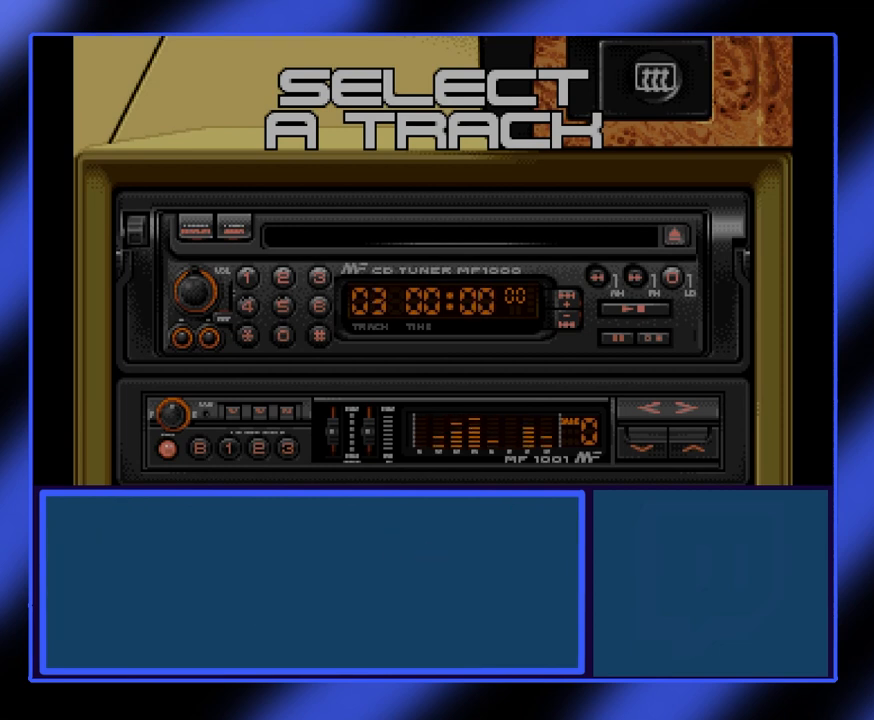
{"keys": [], "events": []}
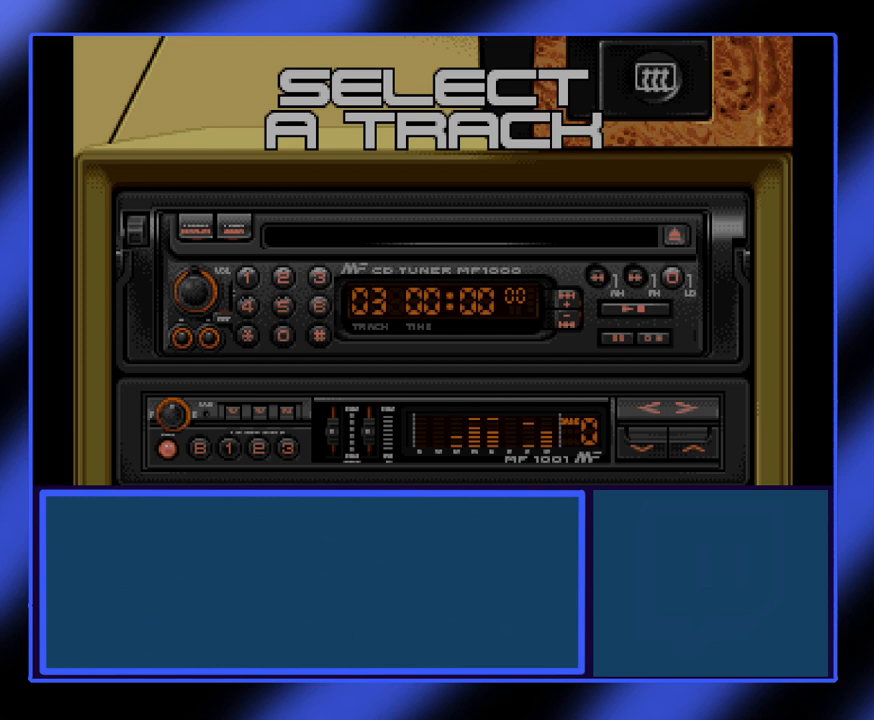
{"keys": [], "events": [[300, "left", "down"], [433, "left", "up"]]}
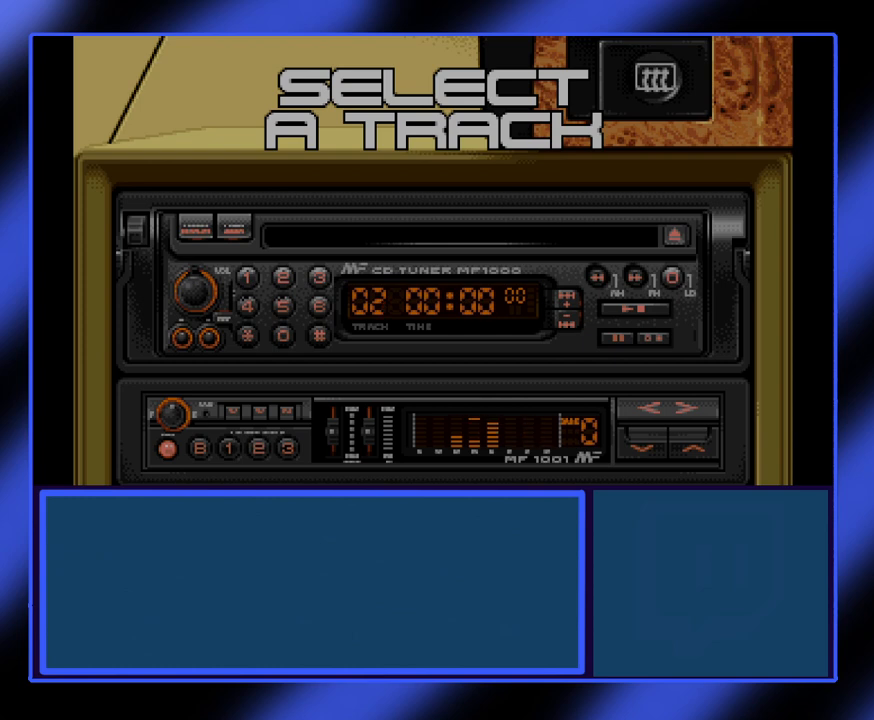
{"keys": [], "events": []}
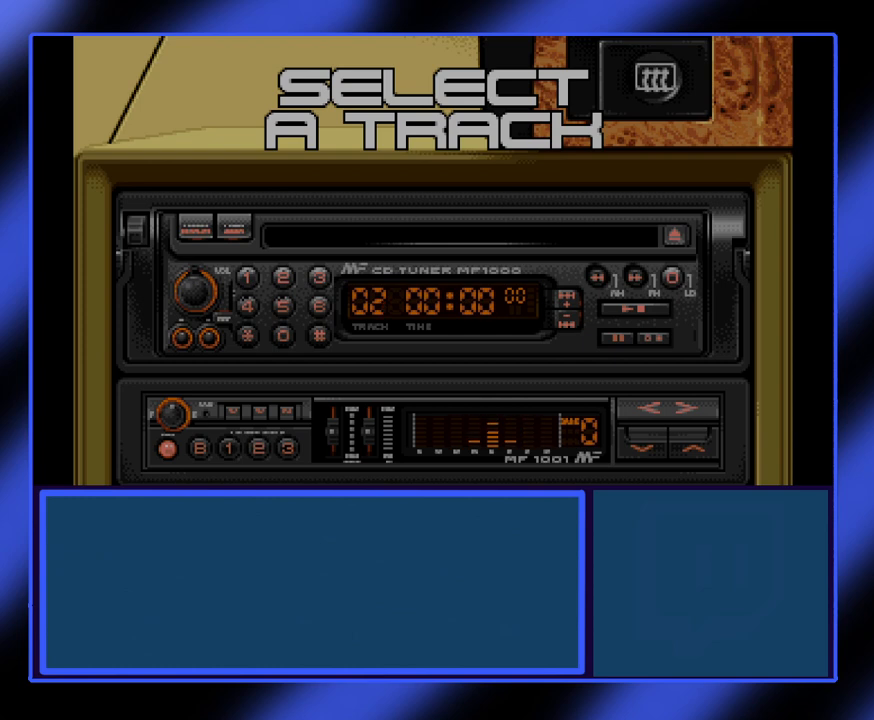
{"keys": [], "events": [[67, "return", "down"], [200, "return", "up"]]}